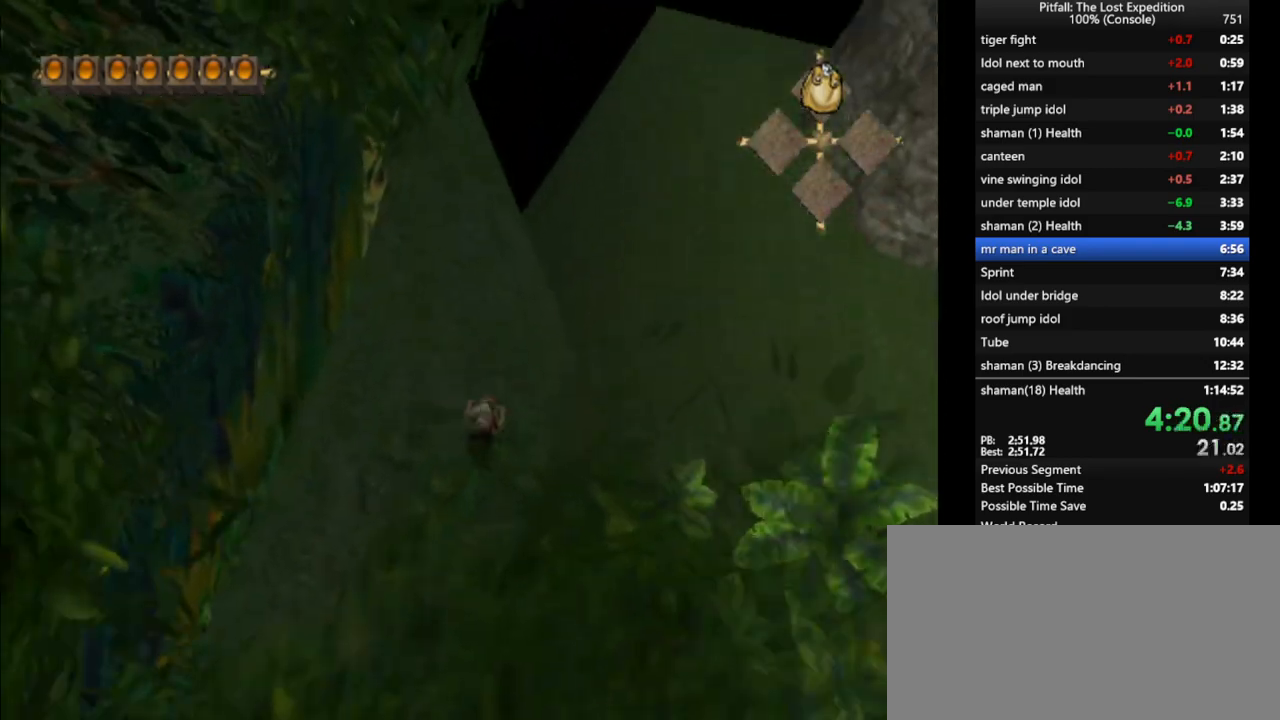
Gameplay with a controller (Nintendo layout); each line is a JSON object with the inputs held at the frame after it. "events" lists button and stick changes between this image and that frame as [ms after this image, input, new state], when the widget could be followed in between. Not read: L3 R3 START.
{"buttons": ["Y"], "left_stick": "up", "right_stick": "center", "events": [[133, "R1", "up"], [417, "A", "down"], [467, "A", "up"]]}
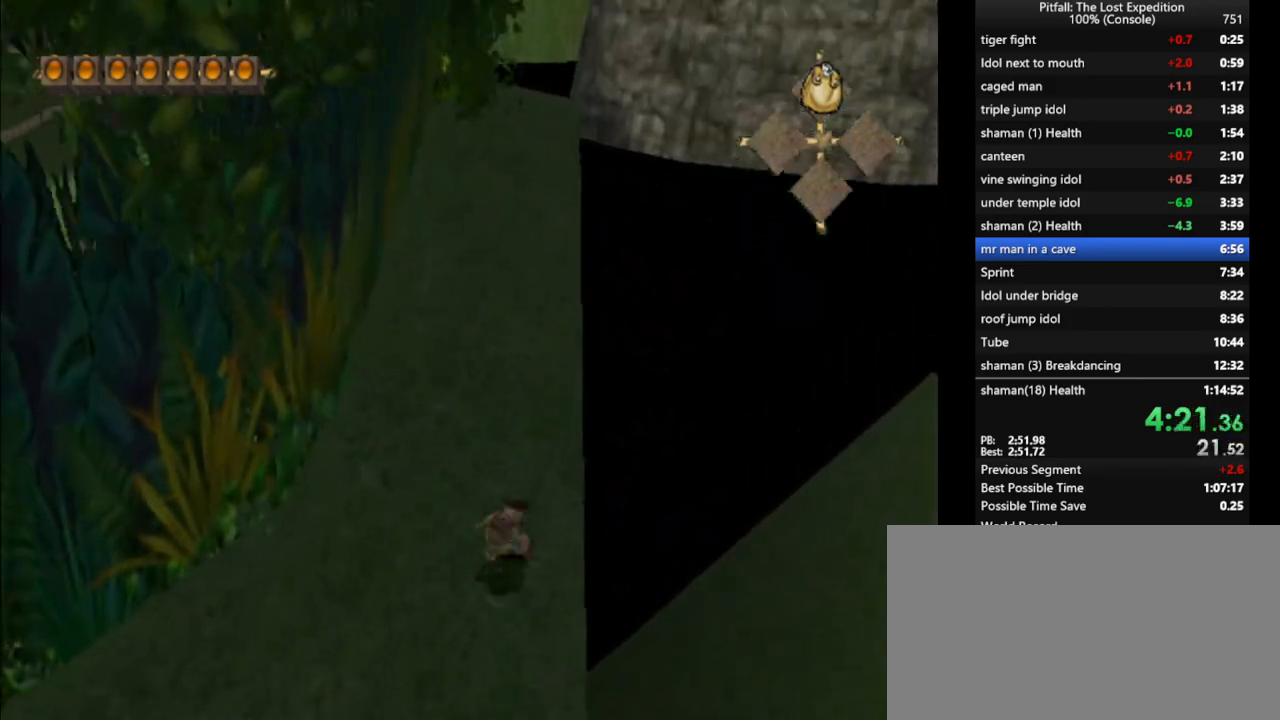
{"buttons": ["Y", "R1"], "left_stick": "up", "right_stick": "center", "events": [[33, "R1", "down"], [167, "R1", "up"], [300, "A", "down"], [417, "A", "up"], [417, "R1", "down"]]}
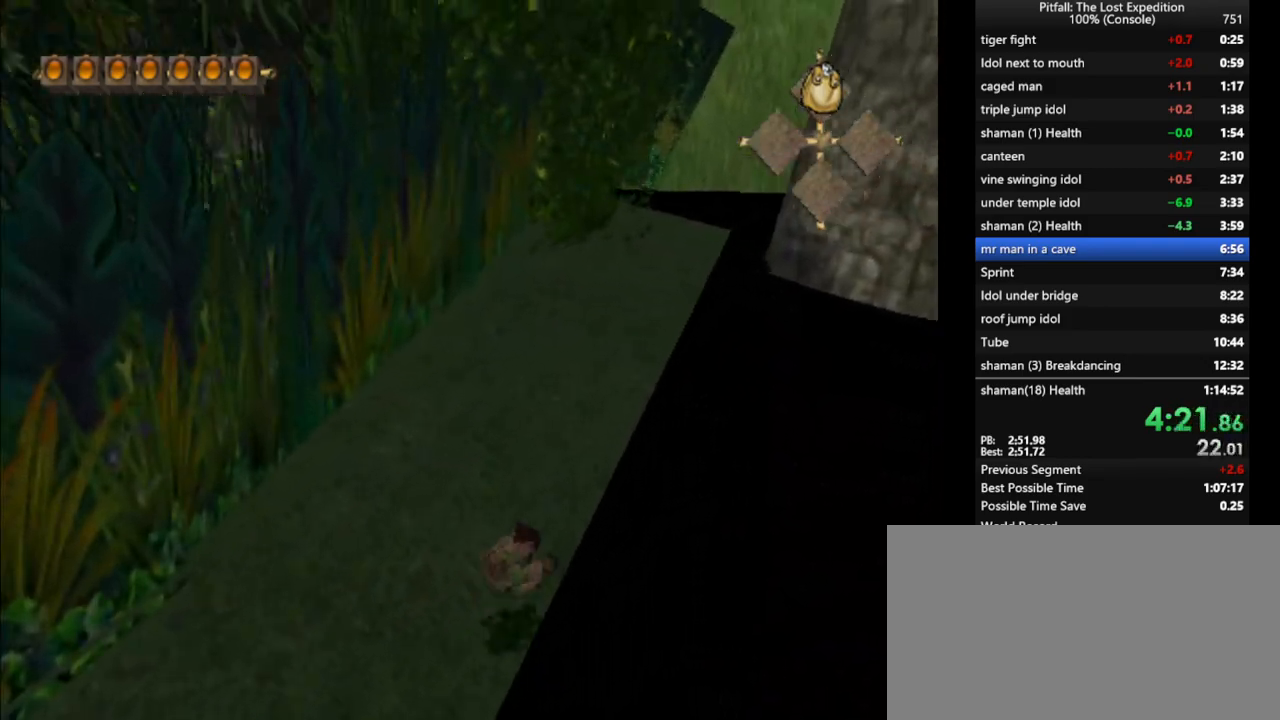
{"buttons": ["Y"], "left_stick": "up", "right_stick": "center", "events": [[33, "R1", "up"], [200, "A", "down"], [267, "A", "up"], [367, "R1", "down"], [433, "R1", "up"]]}
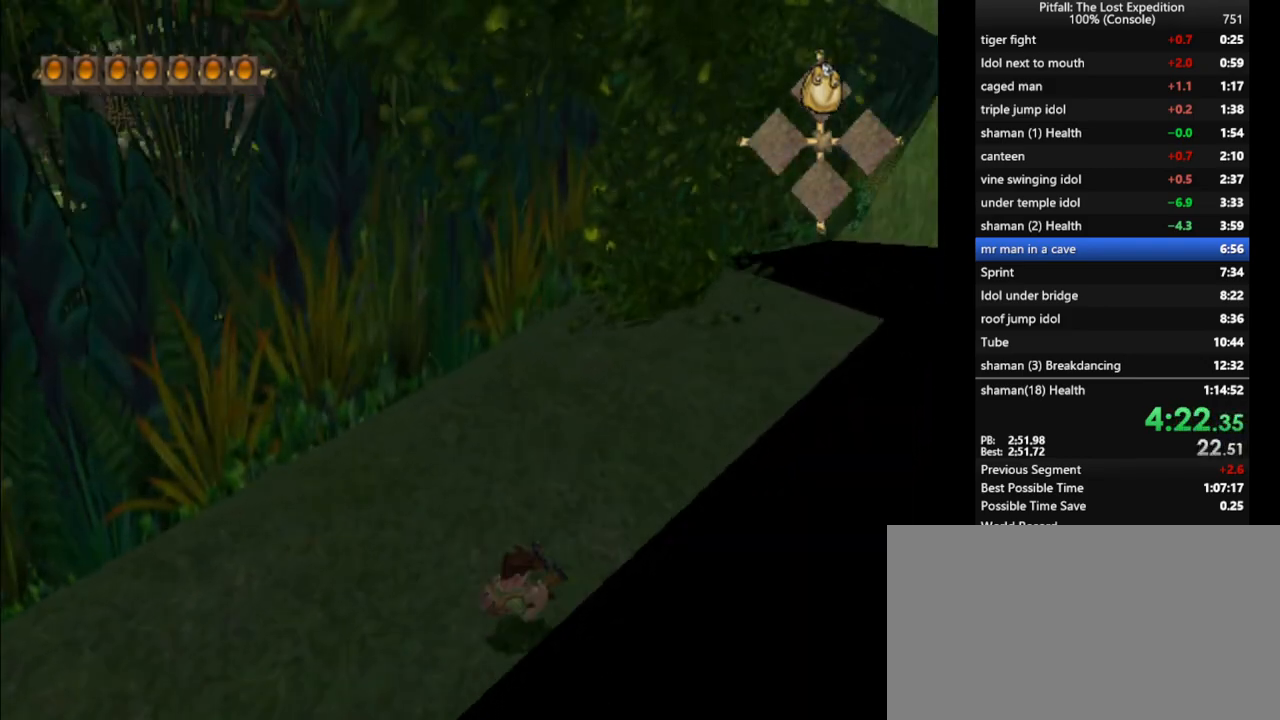
{"buttons": ["Y"], "left_stick": "up-right", "right_stick": "center", "events": [[117, "A", "down"], [150, "left_stick", "up-right"], [183, "A", "up"]]}
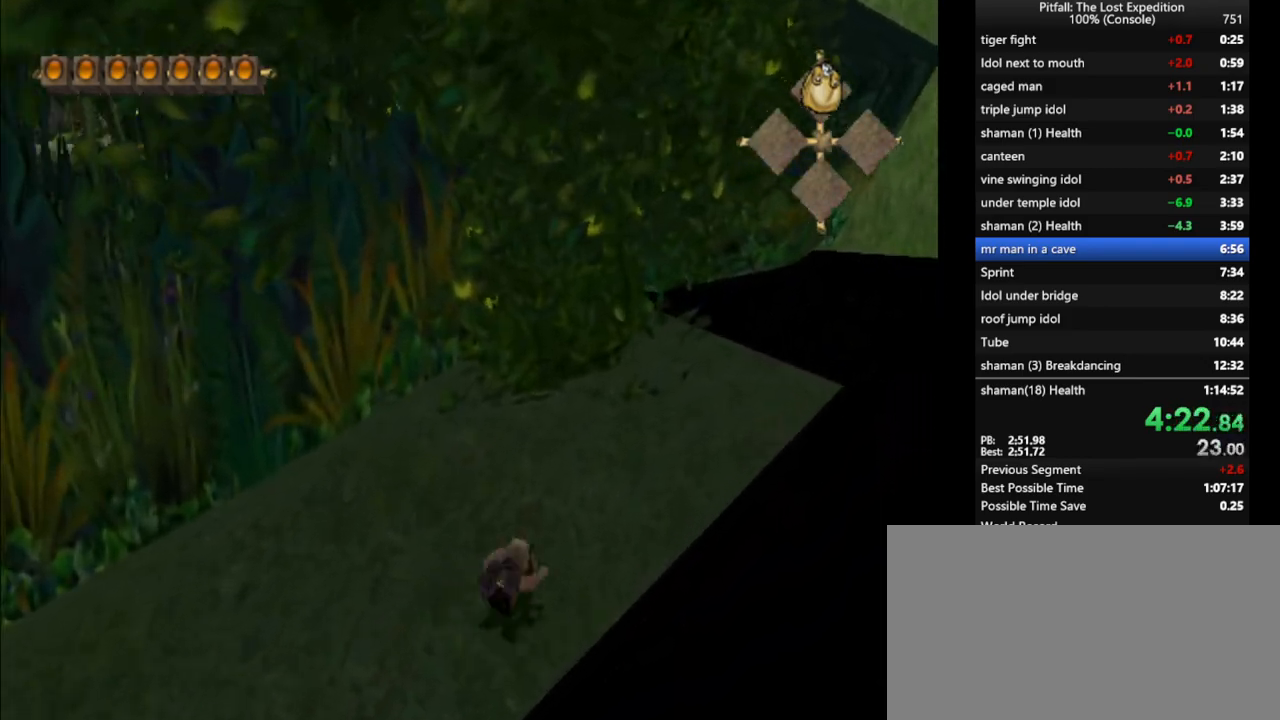
{"buttons": ["Y"], "left_stick": "up-right", "right_stick": "center", "events": [[50, "A", "down"], [117, "A", "up"], [250, "R1", "down"], [317, "R1", "up"]]}
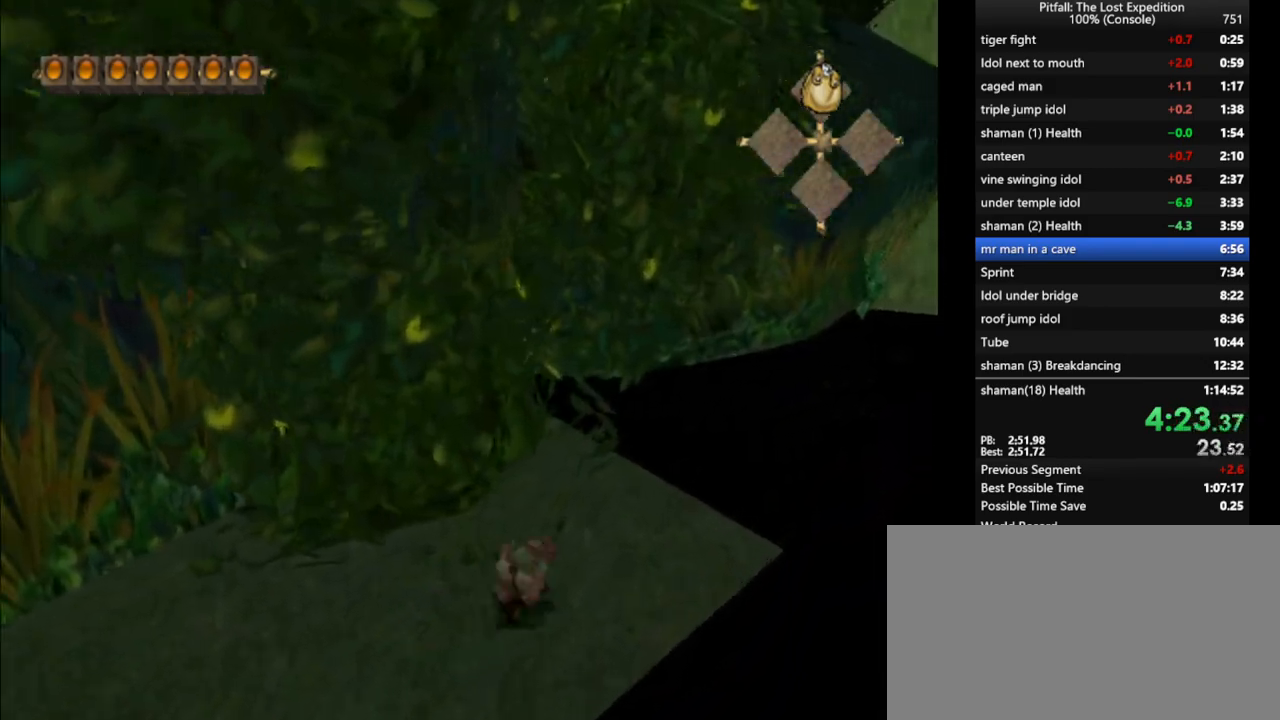
{"buttons": ["A"], "left_stick": "up", "right_stick": "center", "events": [[50, "Y", "up"], [183, "left_stick", "up"], [267, "L1", "down"], [333, "L1", "up"], [450, "A", "down"]]}
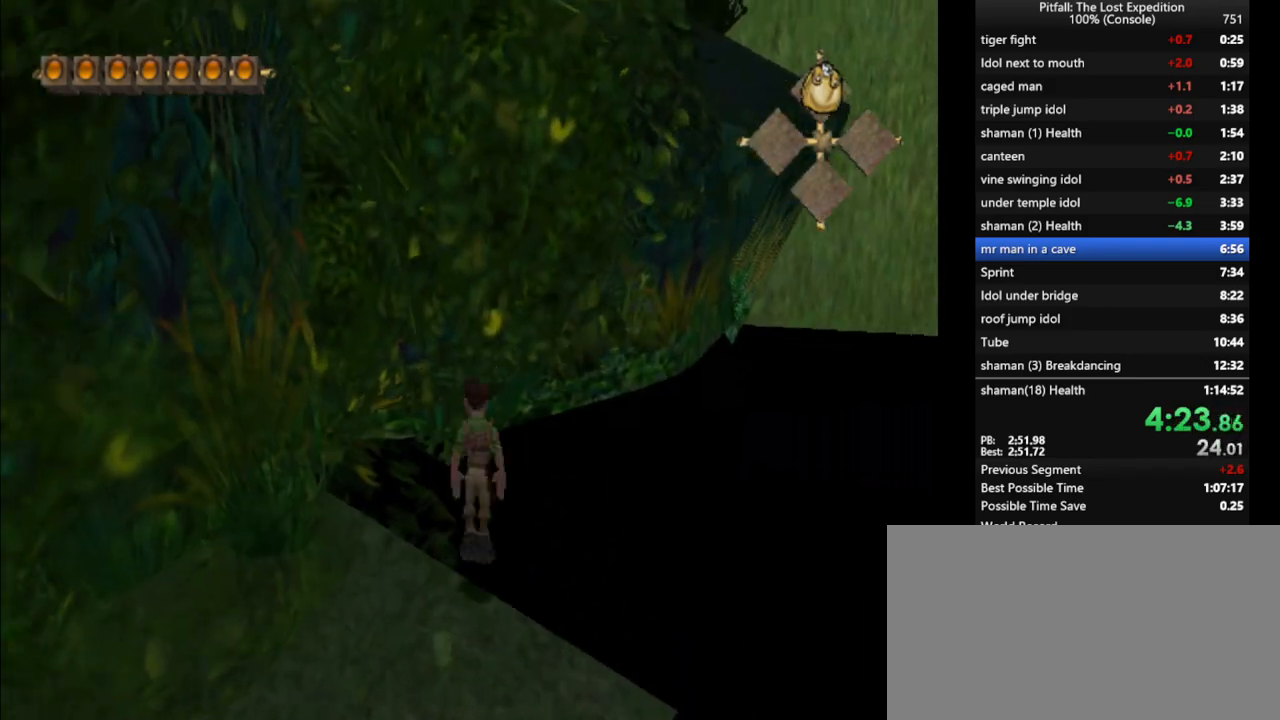
{"buttons": [], "left_stick": "up", "right_stick": "center", "events": [[333, "A", "up"]]}
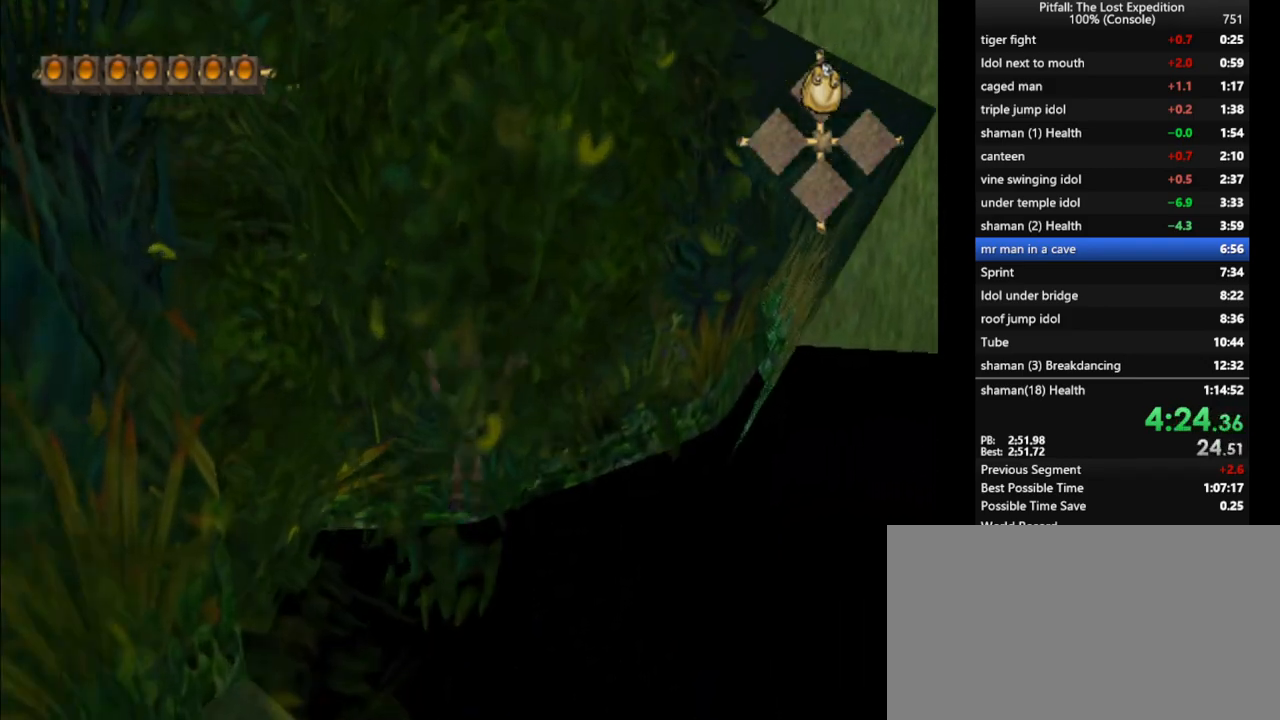
{"buttons": ["L1"], "left_stick": "up", "right_stick": "center", "events": [[17, "B", "down"], [83, "B", "up"], [300, "L1", "down"], [400, "L1", "up"], [467, "L1", "down"]]}
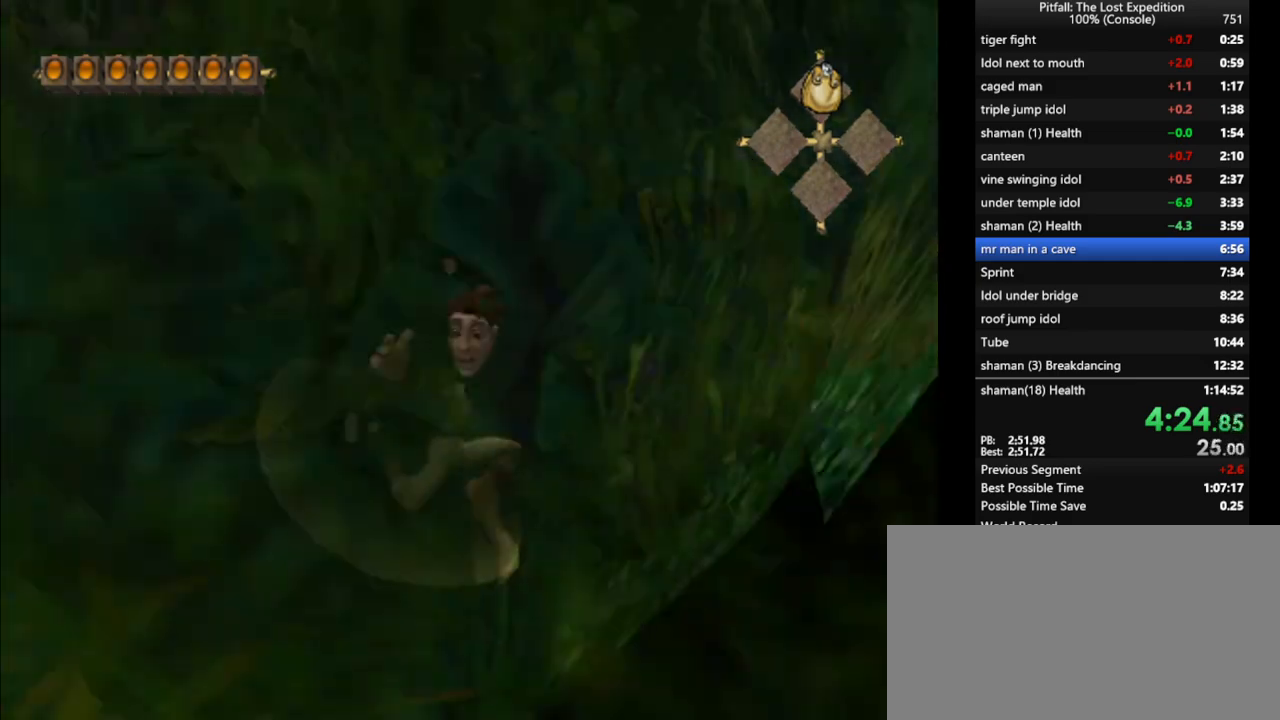
{"buttons": [], "left_stick": "up", "right_stick": "center", "events": [[50, "L1", "up"], [317, "B", "down"], [383, "B", "up"]]}
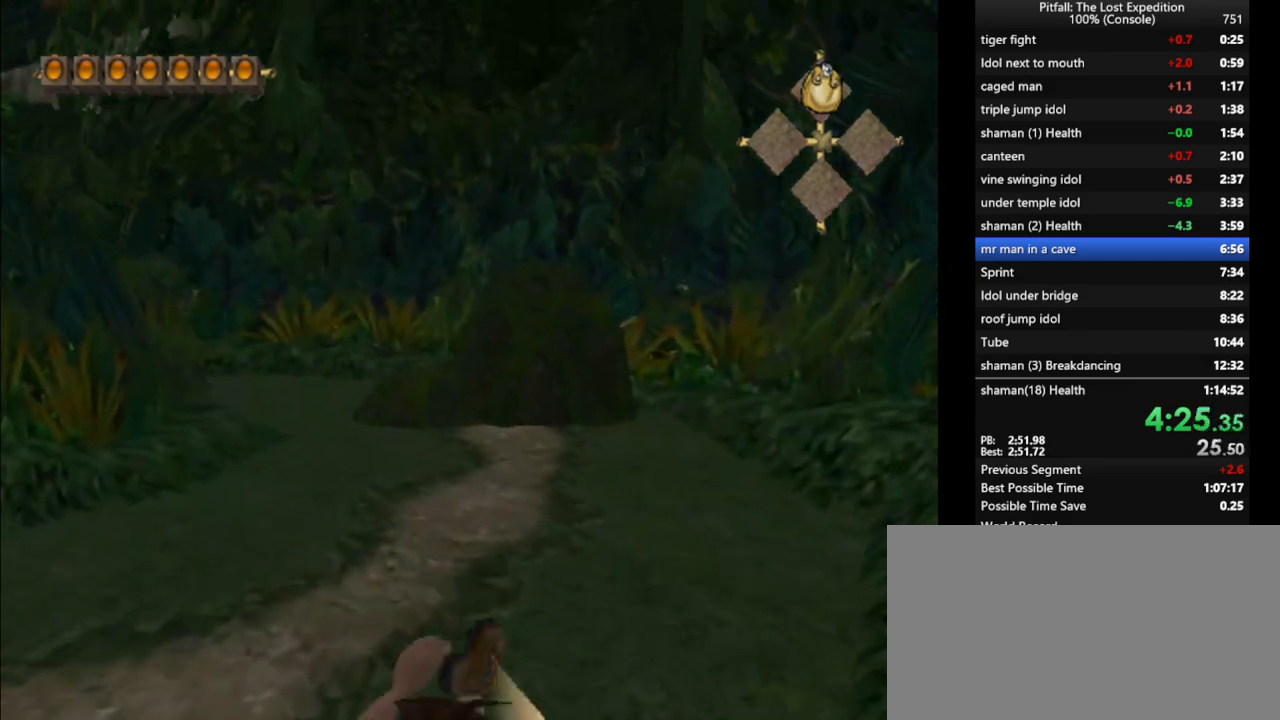
{"buttons": [], "left_stick": "up", "right_stick": "center", "events": []}
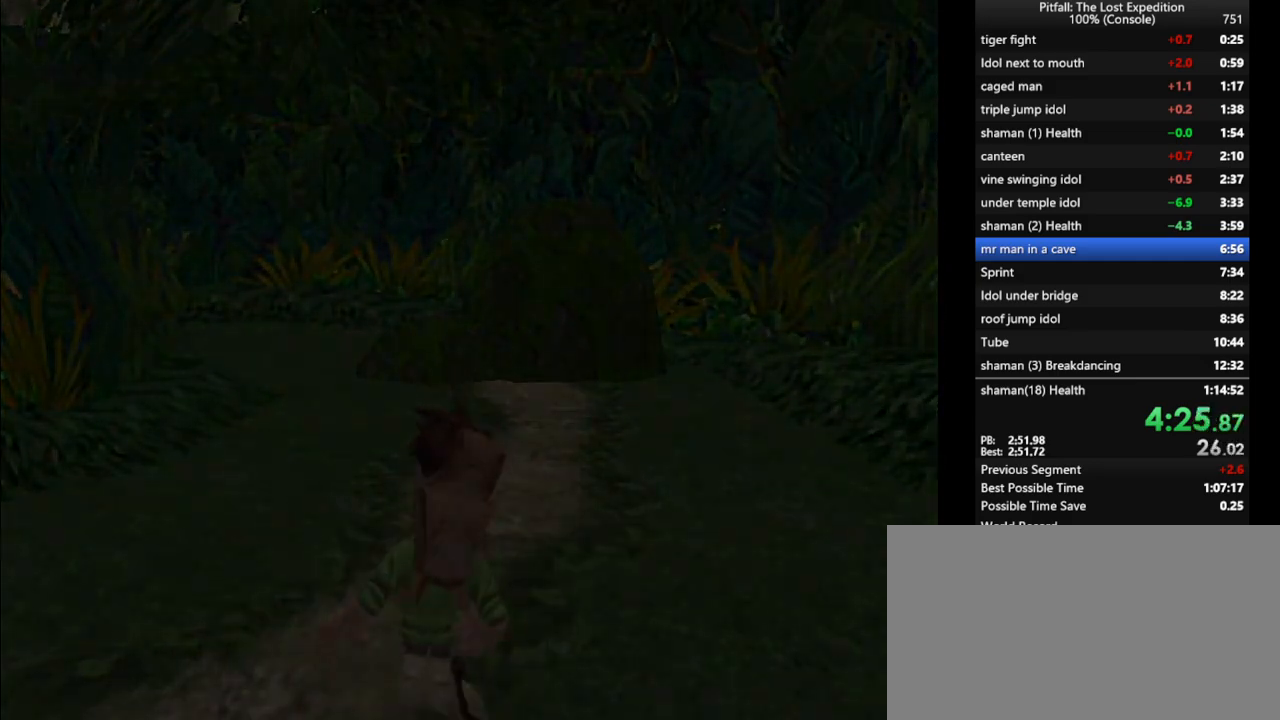
{"buttons": [], "left_stick": "center", "right_stick": "center", "events": [[117, "left_stick", "center"], [400, "A", "down"], [450, "A", "up"]]}
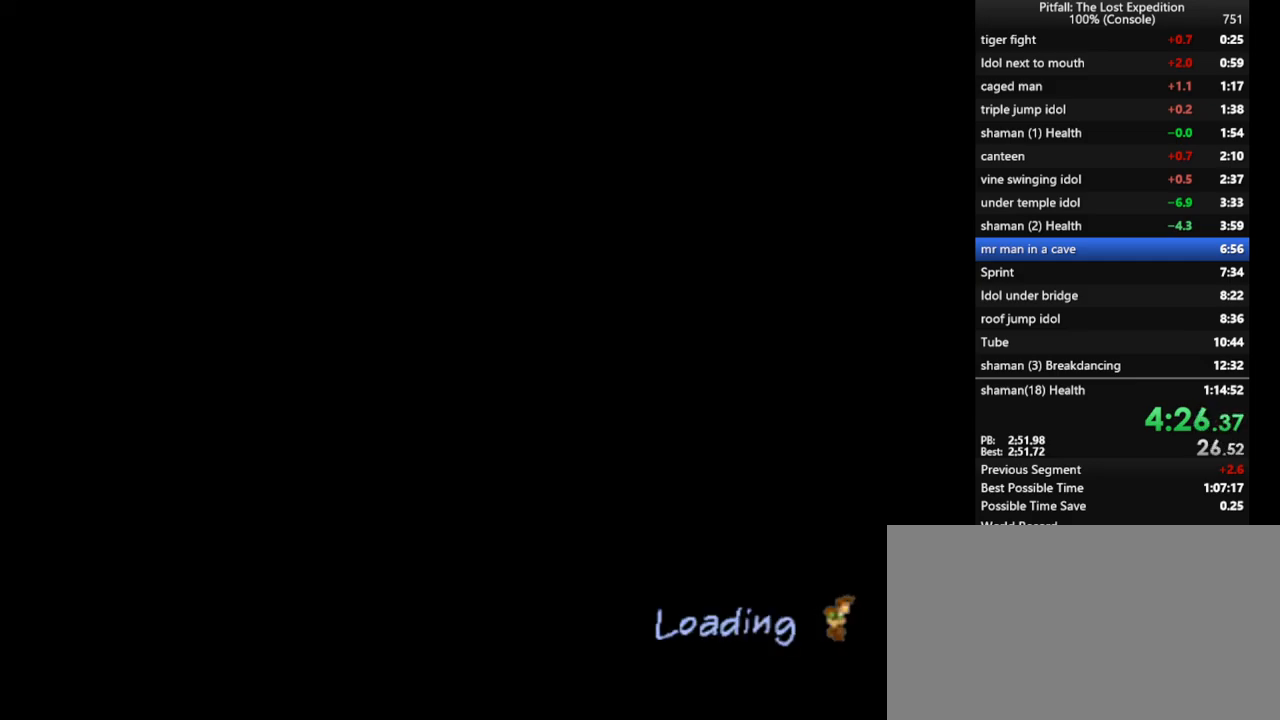
{"buttons": [], "left_stick": "center", "right_stick": "center", "events": [[67, "A", "down"], [150, "A", "up"], [200, "A", "down"], [350, "A", "up"], [367, "A", "down"], [467, "A", "up"]]}
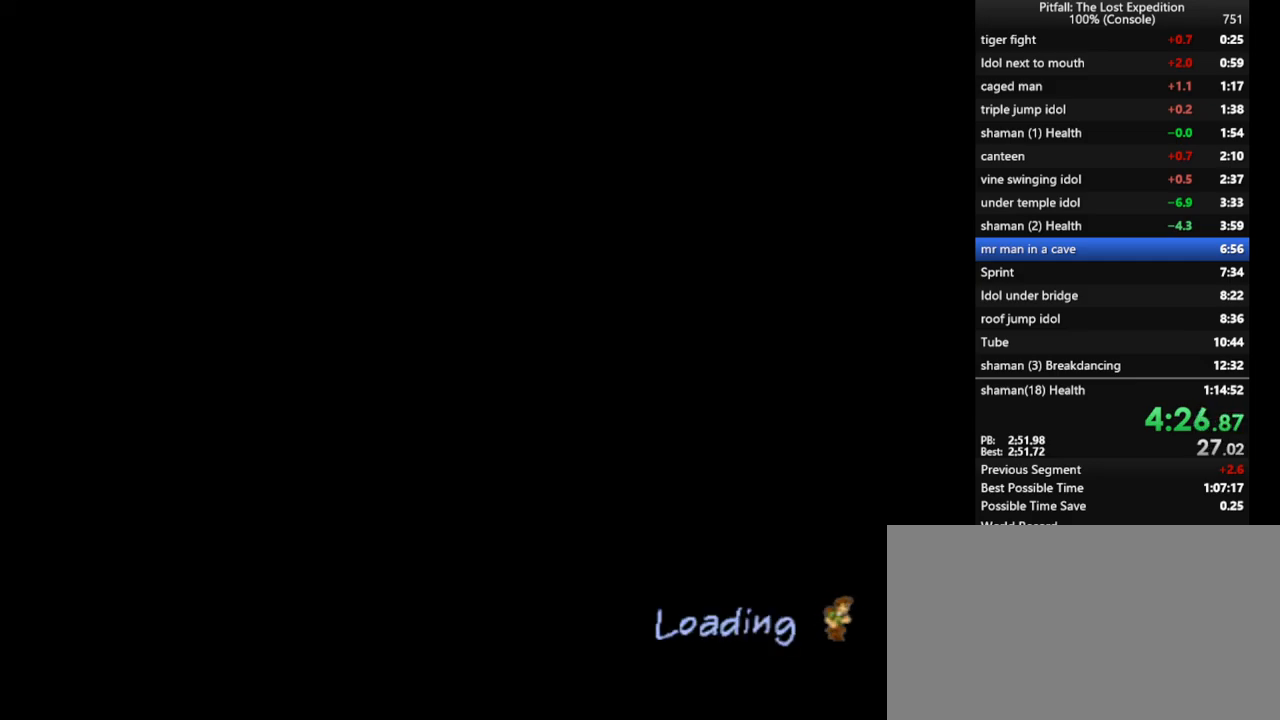
{"buttons": ["A"], "left_stick": "center", "right_stick": "center", "events": [[133, "A", "down"], [267, "A", "up"], [333, "A", "down"], [417, "A", "up"], [500, "A", "down"]]}
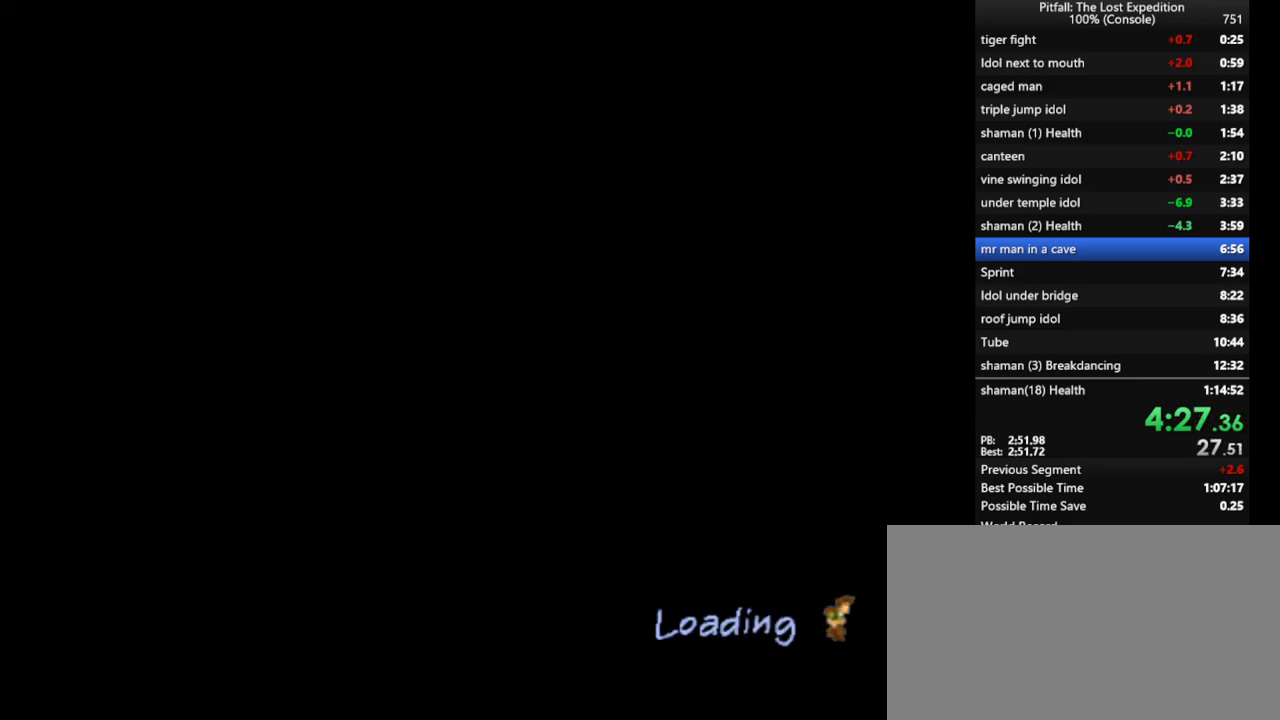
{"buttons": ["A"], "left_stick": "center", "right_stick": "center", "events": [[33, "A", "up"], [100, "A", "down"], [167, "A", "up"], [200, "A", "down"], [233, "A", "up"], [317, "A", "down"], [383, "A", "up"], [433, "A", "down"], [467, "A", "up"], [500, "A", "down"]]}
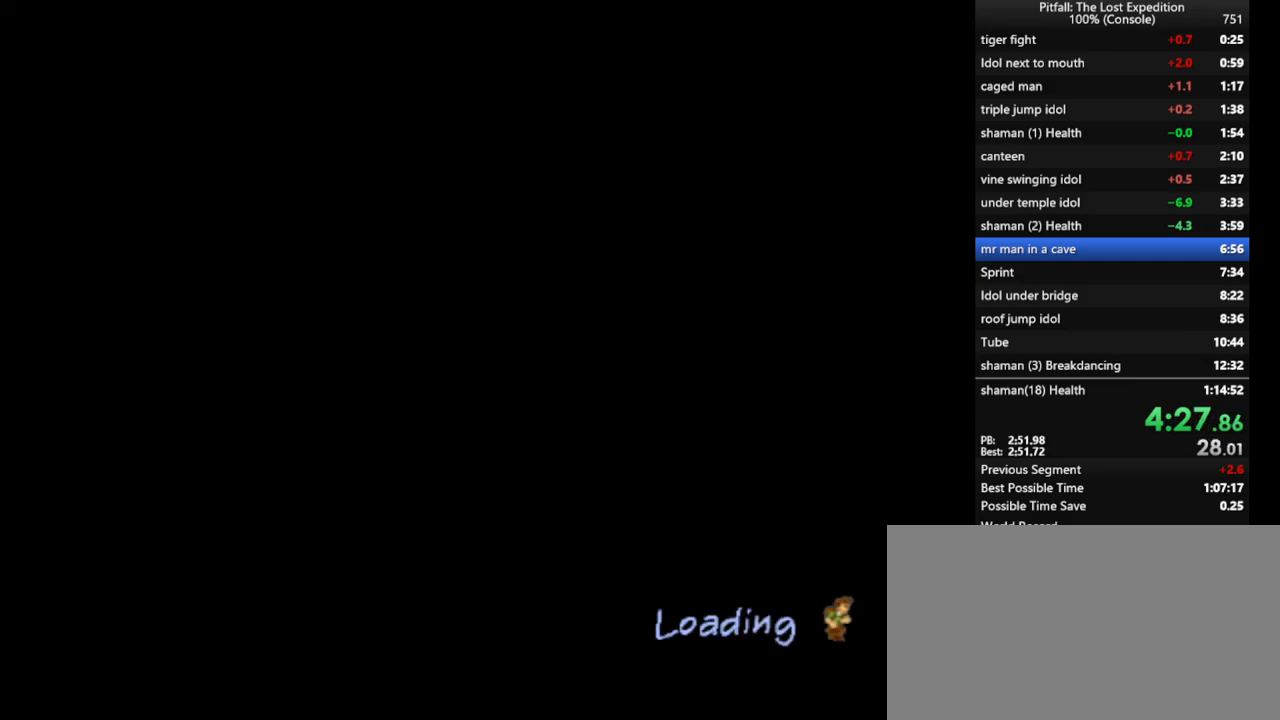
{"buttons": ["A"], "left_stick": "center", "right_stick": "center", "events": [[67, "A", "up"], [133, "A", "down"], [250, "A", "up"], [367, "A", "down"], [400, "A", "up"], [500, "A", "down"]]}
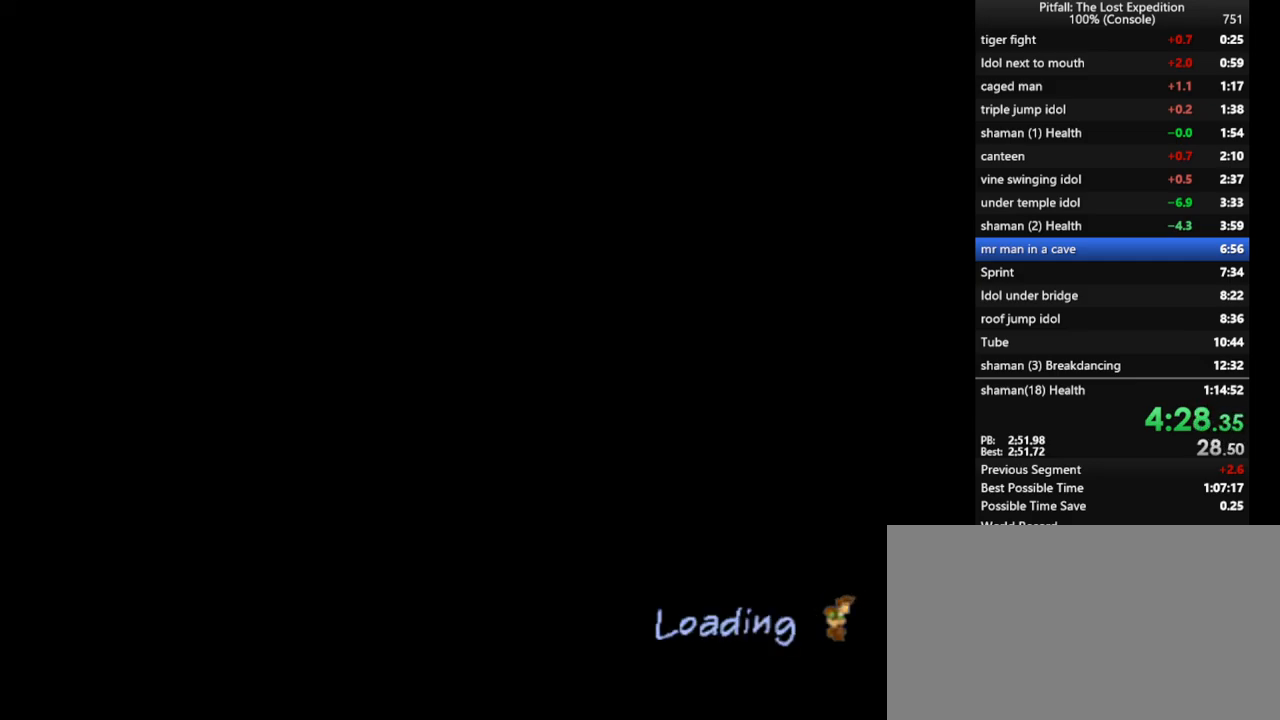
{"buttons": [], "left_stick": "center", "right_stick": "center", "events": [[33, "A", "up"]]}
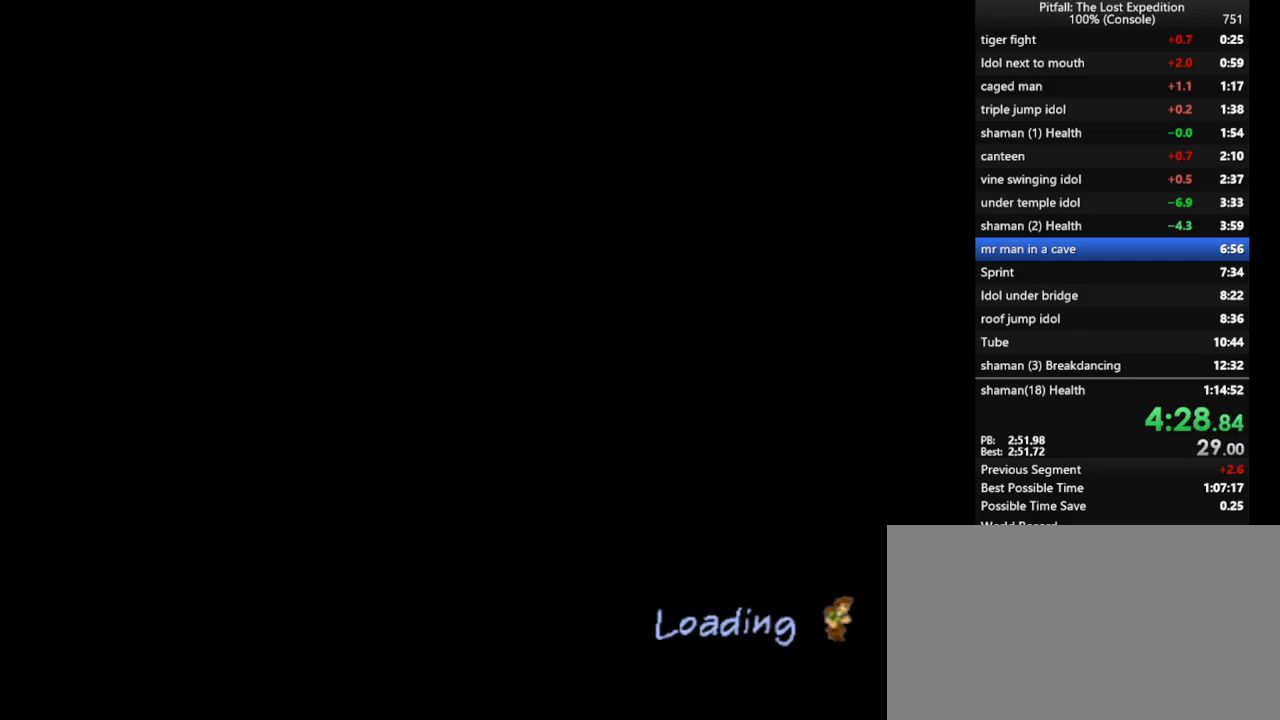
{"buttons": ["A"], "left_stick": "center", "right_stick": "center", "events": [[133, "A", "down"], [167, "A", "up"], [183, "A", "down"], [217, "A", "up"], [283, "A", "down"]]}
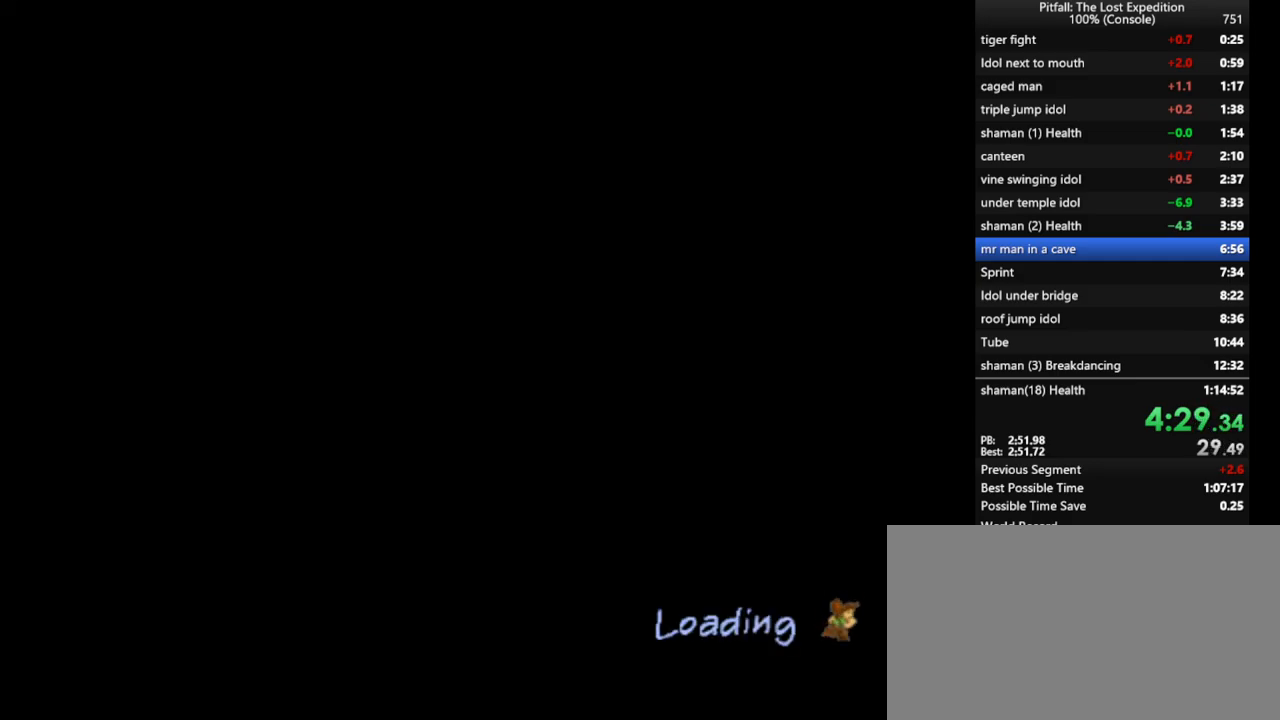
{"buttons": ["A"], "left_stick": "center", "right_stick": "center", "events": []}
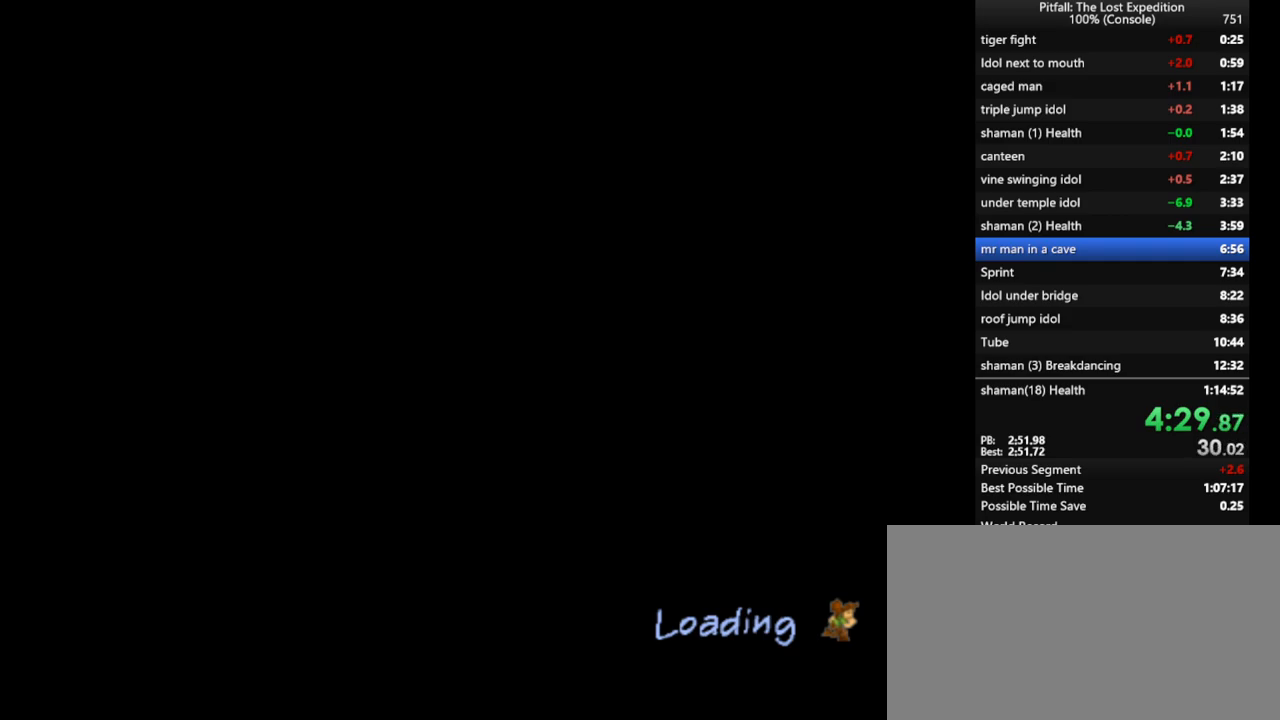
{"buttons": [], "left_stick": "up", "right_stick": "center", "events": [[317, "A", "up"], [317, "left_stick", "up"], [350, "A", "down"], [383, "A", "up"], [467, "A", "down"], [500, "A", "up"]]}
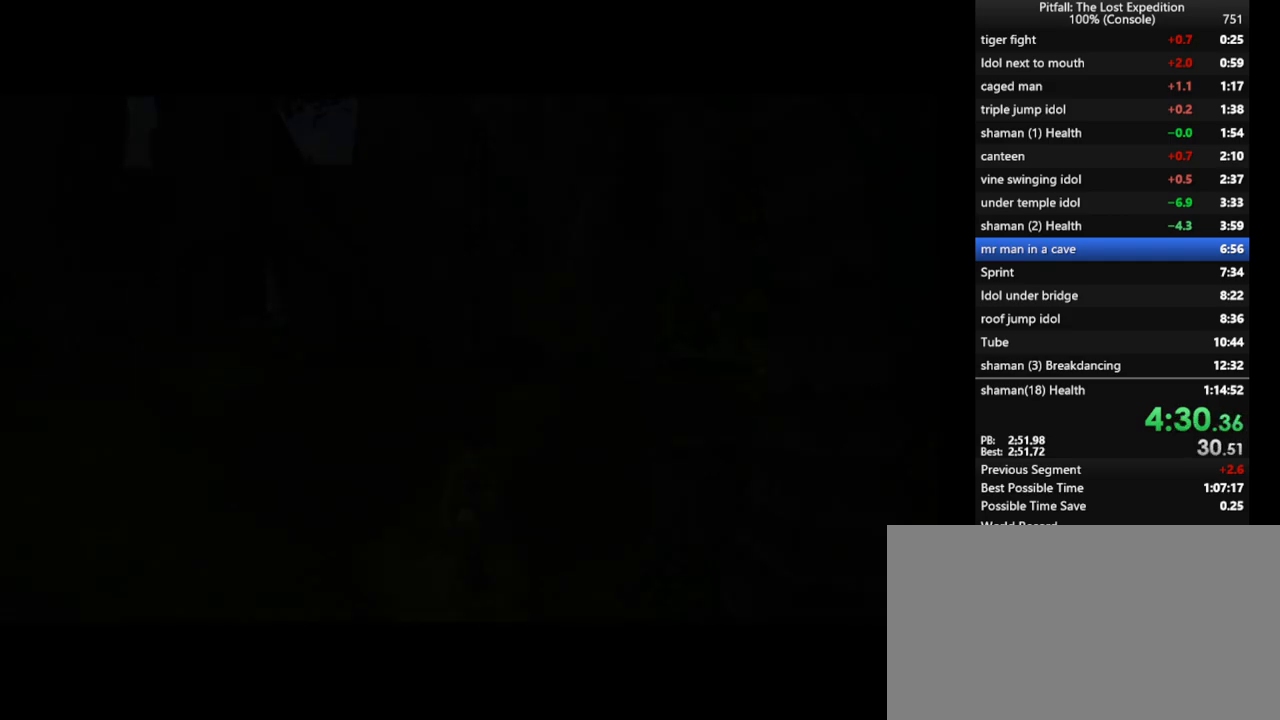
{"buttons": [], "left_stick": "up", "right_stick": "center", "events": [[83, "A", "down"], [133, "A", "up"], [217, "A", "down"], [267, "A", "up"], [350, "A", "down"], [500, "A", "up"]]}
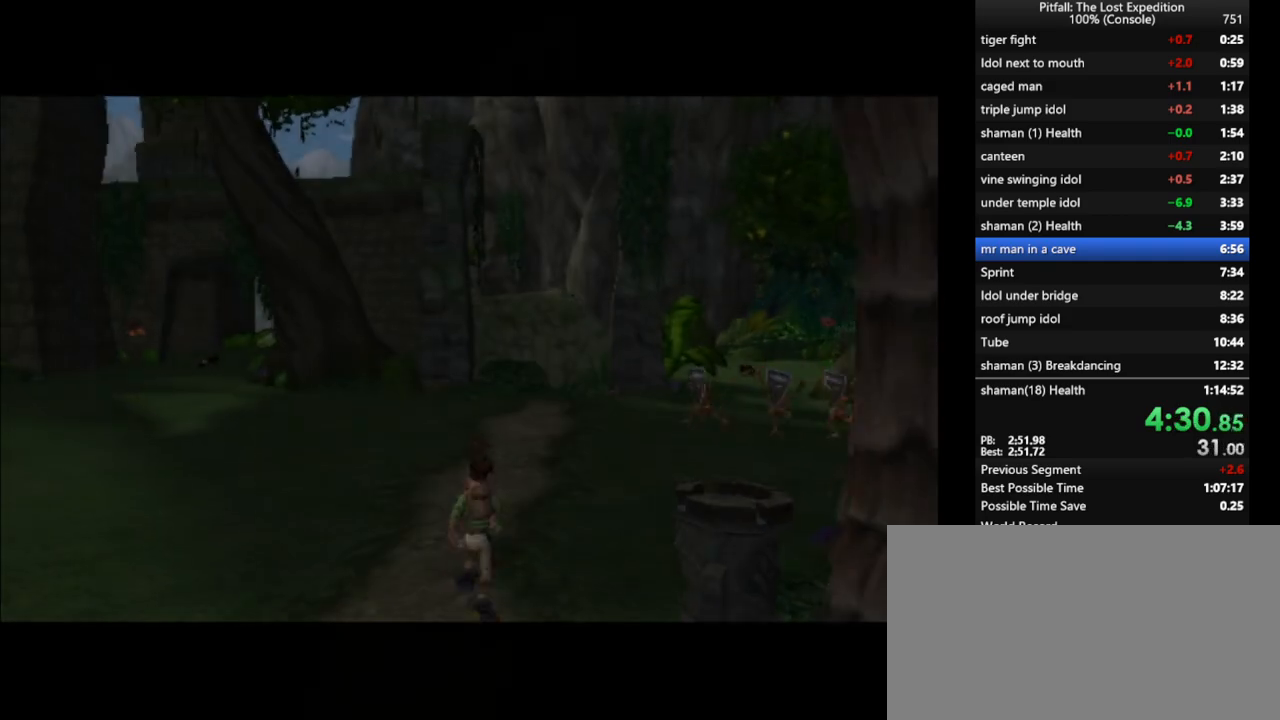
{"buttons": ["Y"], "left_stick": "up", "right_stick": "center", "events": [[50, "A", "down"], [100, "A", "up"], [150, "Y", "down"]]}
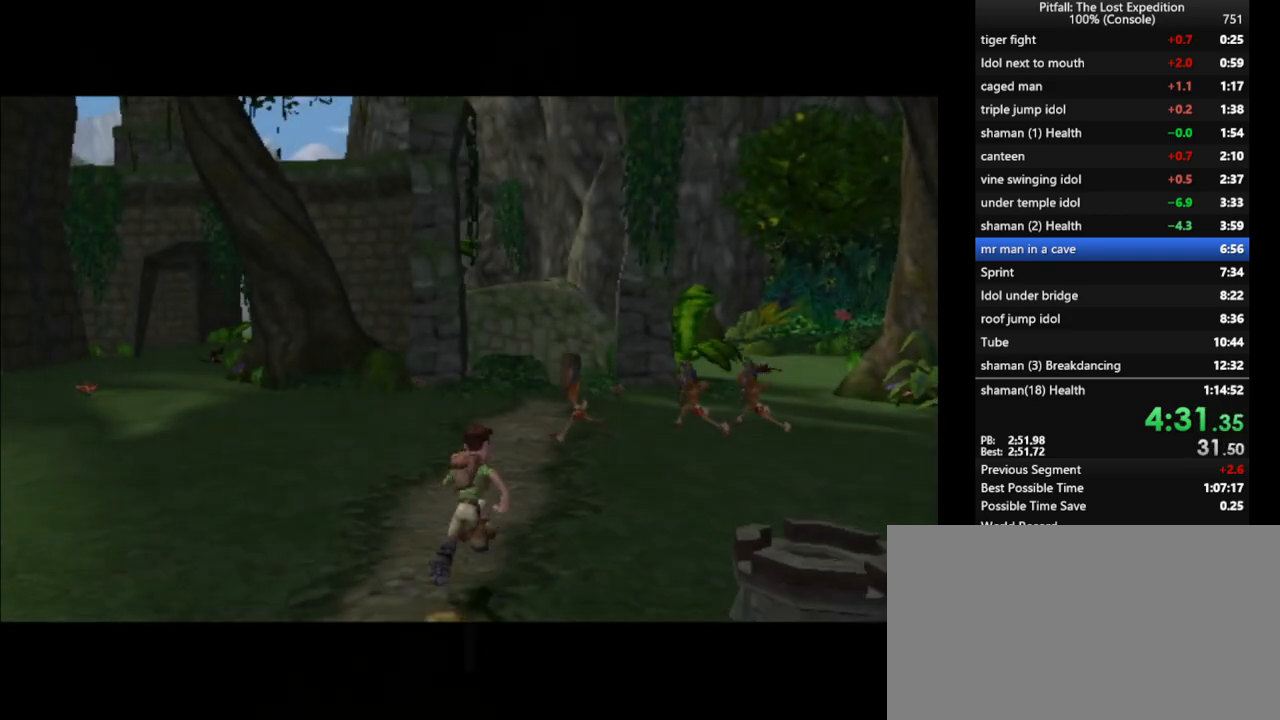
{"buttons": ["Y", "L1"], "left_stick": "up", "right_stick": "center", "events": [[200, "L1", "down"], [267, "L1", "up"], [450, "L1", "down"]]}
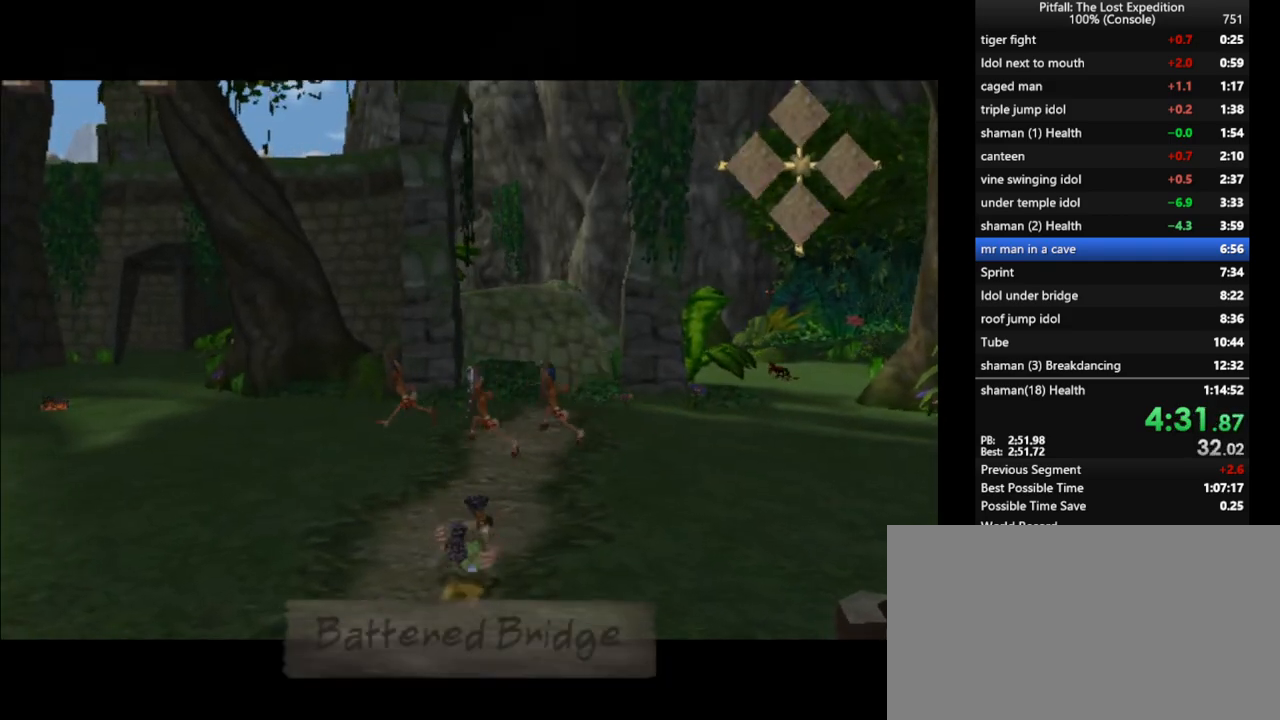
{"buttons": ["Y"], "left_stick": "up", "right_stick": "center", "events": [[17, "L1", "up"], [200, "A", "down"], [267, "A", "up"], [400, "L1", "down"], [433, "L1", "up"]]}
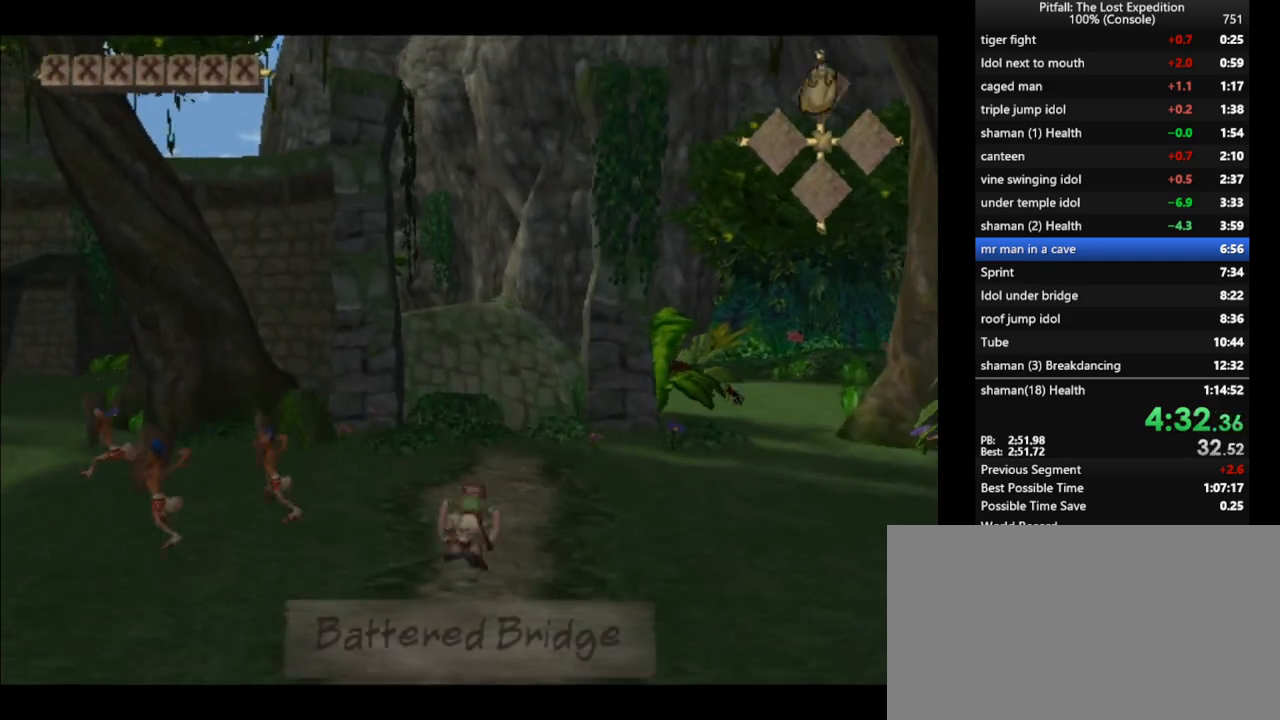
{"buttons": ["Y"], "left_stick": "up", "right_stick": "center", "events": [[183, "A", "down"], [233, "A", "up"], [350, "L1", "down"], [433, "L1", "up"]]}
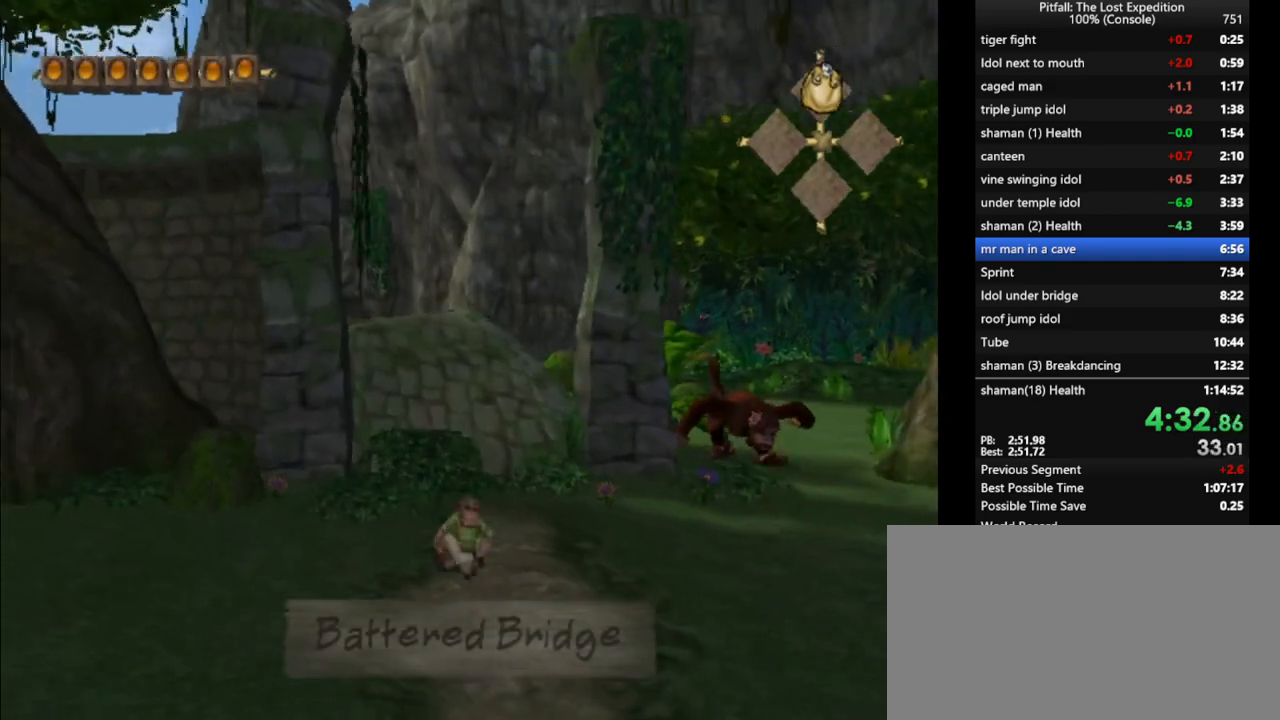
{"buttons": ["A"], "left_stick": "up", "right_stick": "center", "events": [[50, "R1", "down"], [217, "R1", "up"], [250, "Y", "up"], [467, "A", "down"]]}
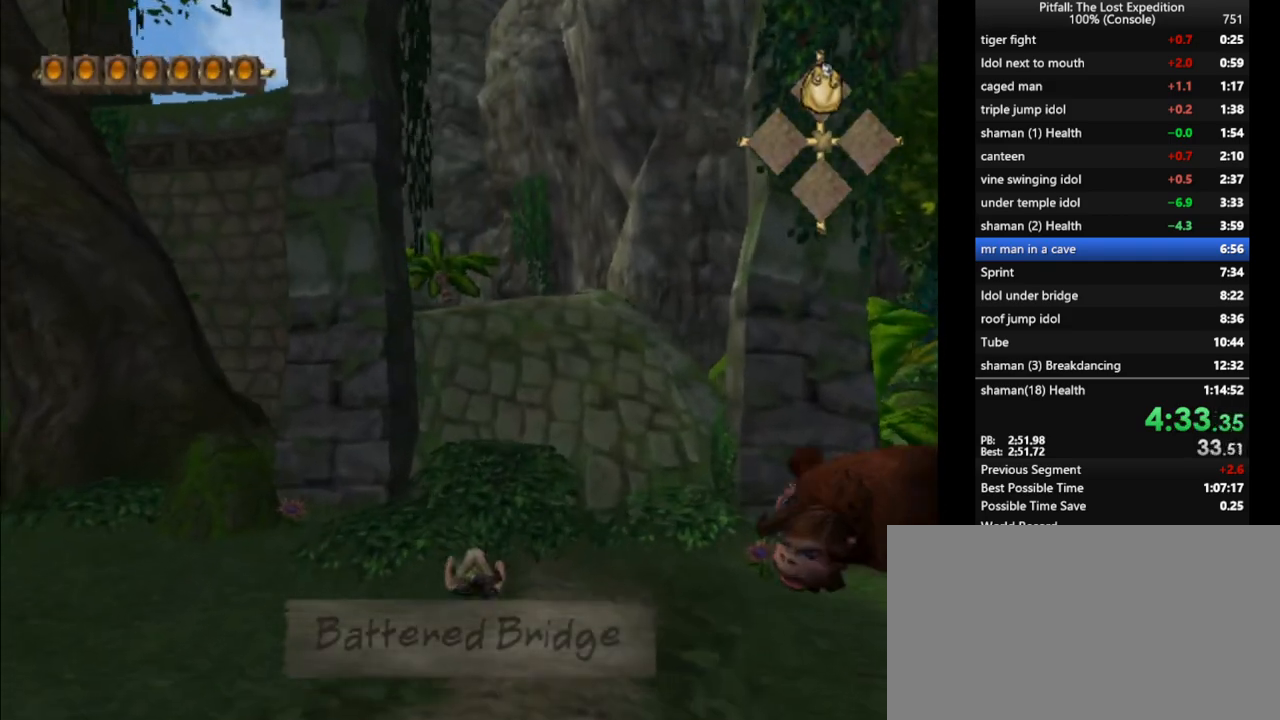
{"buttons": ["R1"], "left_stick": "up", "right_stick": "center", "events": [[300, "A", "up"], [367, "B", "down"], [467, "B", "up"], [500, "R1", "down"]]}
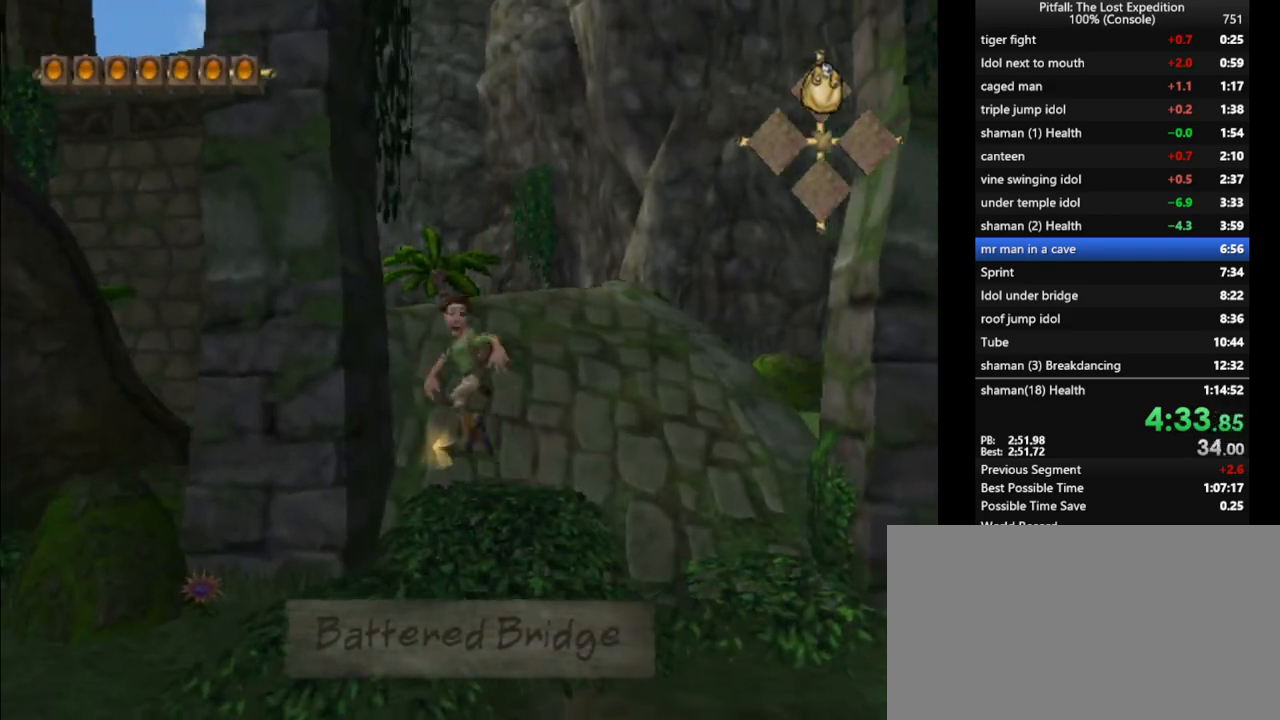
{"buttons": ["A"], "left_stick": "up", "right_stick": "center", "events": [[133, "R1", "up"], [400, "A", "down"]]}
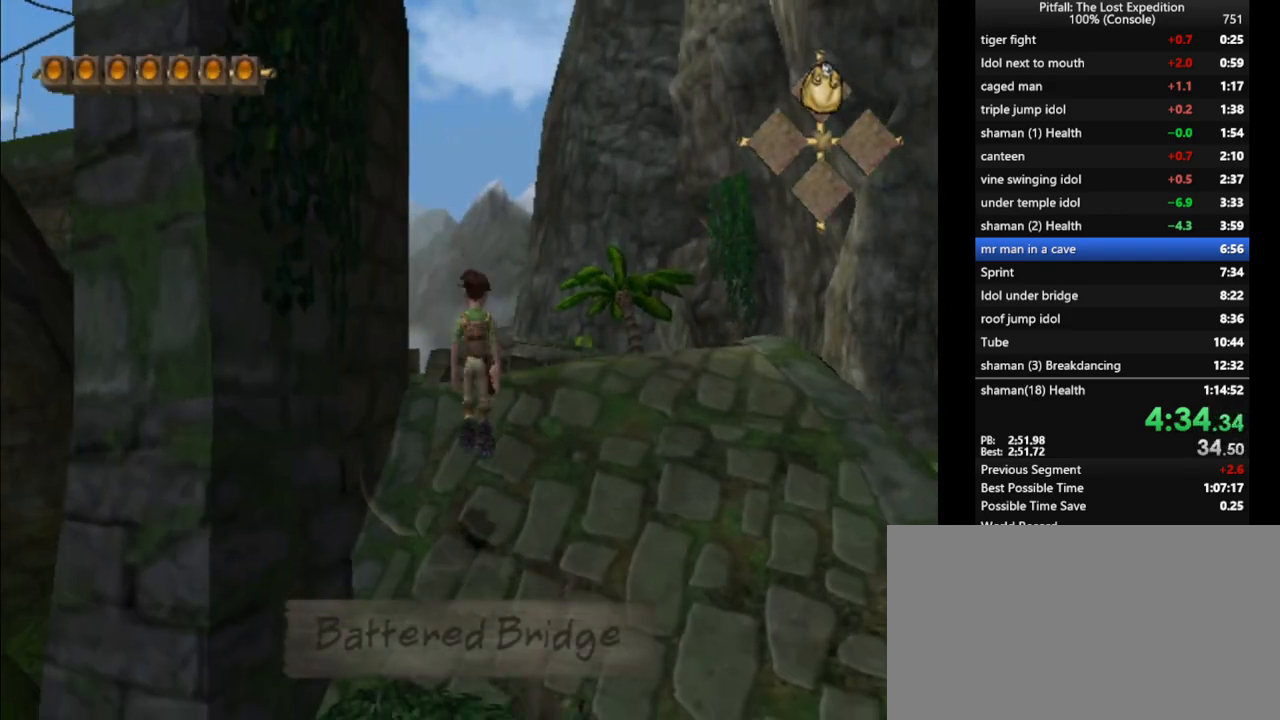
{"buttons": [], "left_stick": "up", "right_stick": "center", "events": [[17, "R1", "down"], [167, "R1", "up"], [250, "A", "up"], [367, "B", "down"], [467, "B", "up"]]}
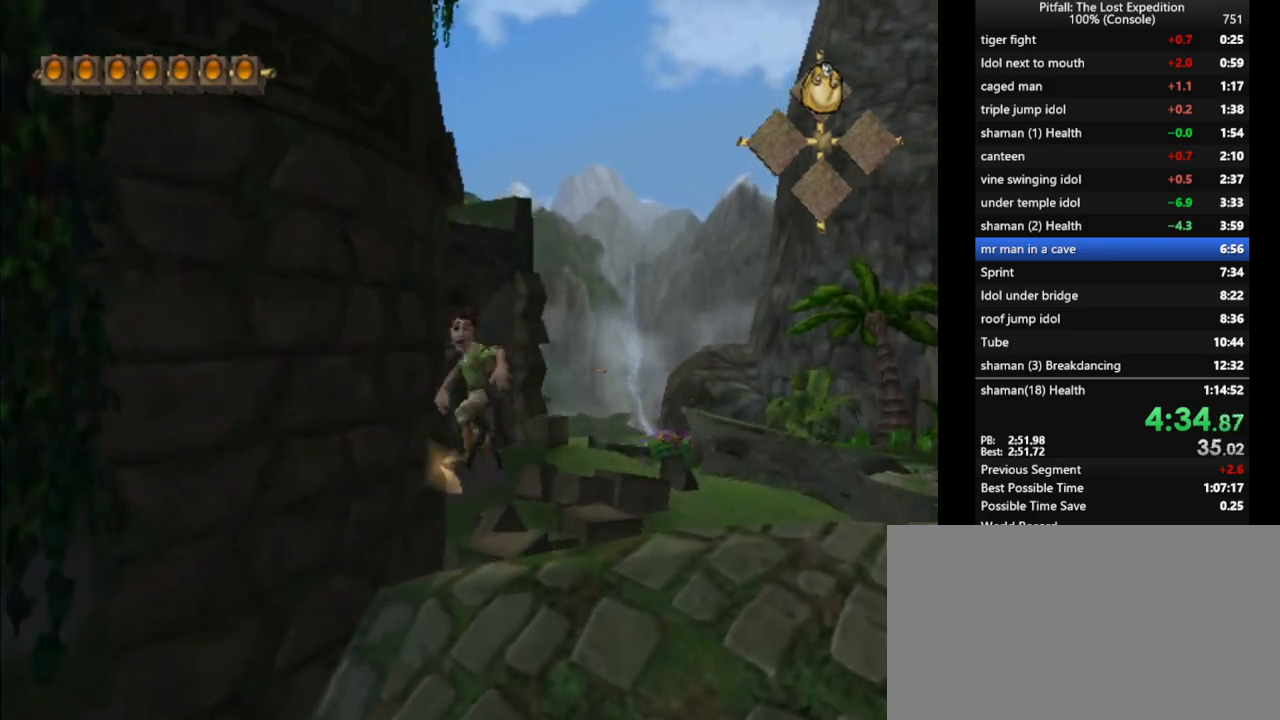
{"buttons": ["R1"], "left_stick": "up", "right_stick": "center", "events": [[17, "R1", "down"], [133, "R1", "up"], [300, "R1", "down"], [383, "R1", "up"], [467, "R1", "down"]]}
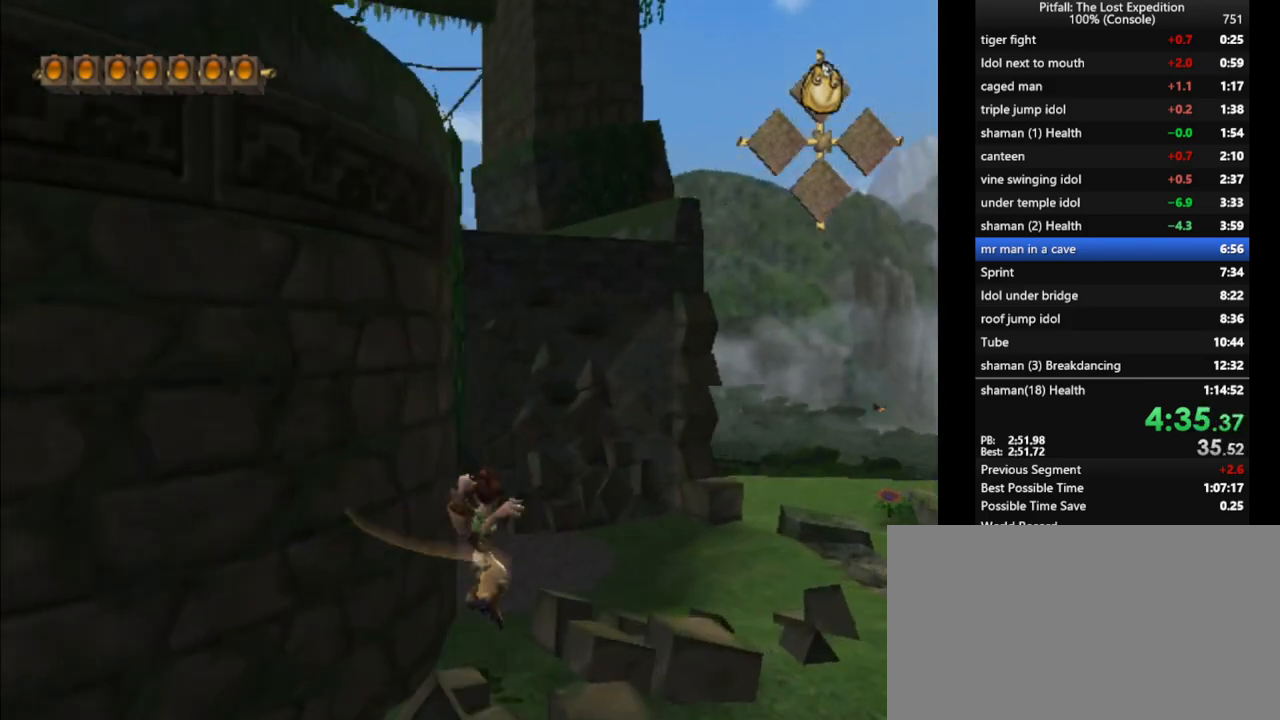
{"buttons": ["A"], "left_stick": "up", "right_stick": "center", "events": [[67, "R1", "up"], [167, "R1", "down"], [367, "R1", "up"], [483, "A", "down"]]}